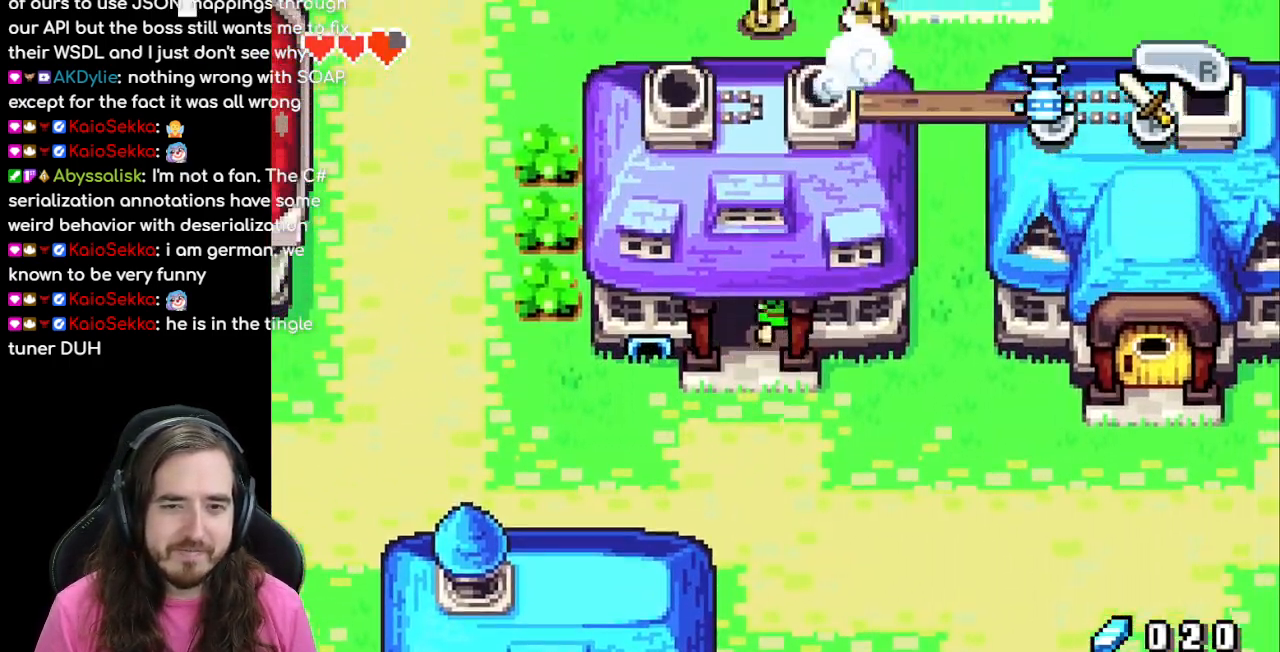
Gameplay with a controller (Nintendo layout); each line is a JSON object with the inputs held at the frame after it. "events" lists button and stick changes between this image and that frame as [ms after this image, input, new state], when the widget could be followed in between. Not read: L3 R3.
{"buttons": [], "events": [[317, "DPAD_UP", "up"]]}
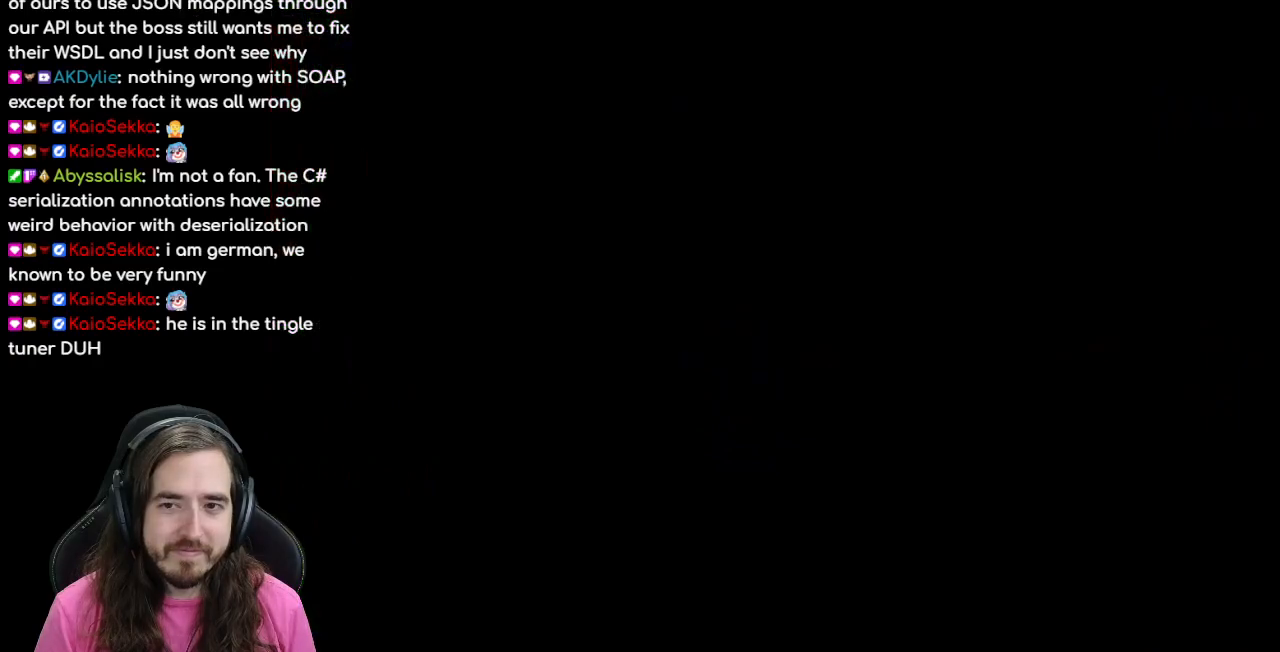
{"buttons": ["DPAD_UP"], "events": [[483, "DPAD_UP", "down"]]}
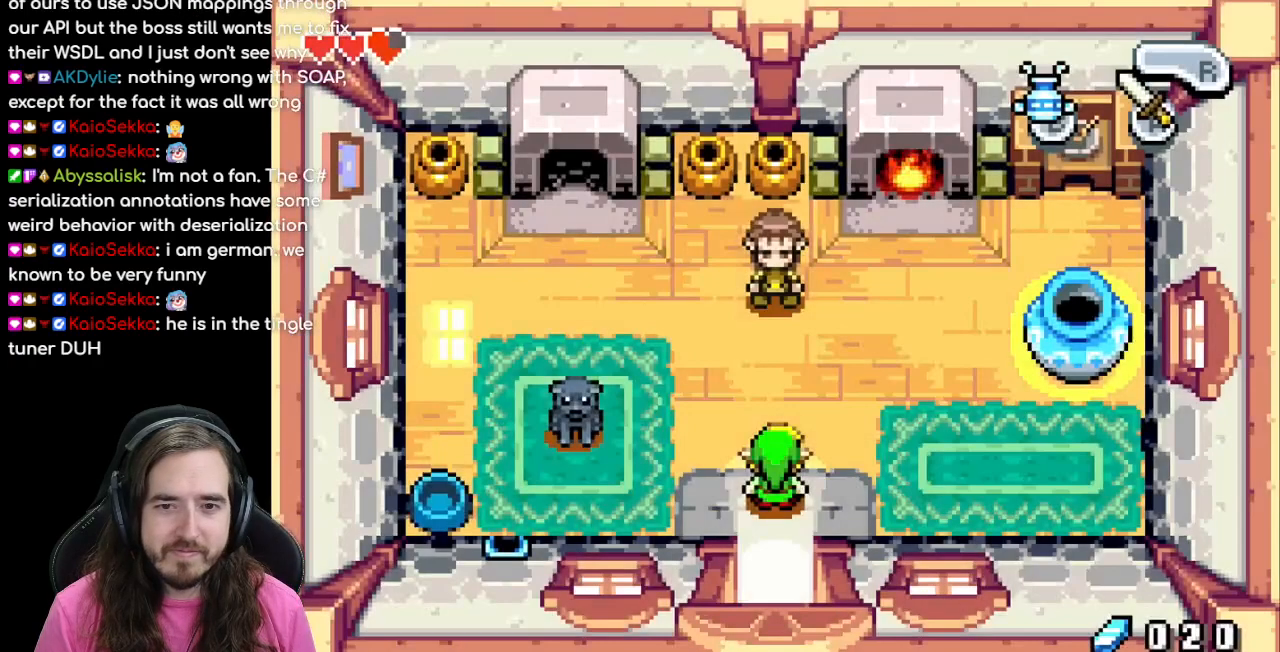
{"buttons": ["DPAD_LEFT"], "events": [[150, "DPAD_UP", "up"], [333, "DPAD_LEFT", "down"]]}
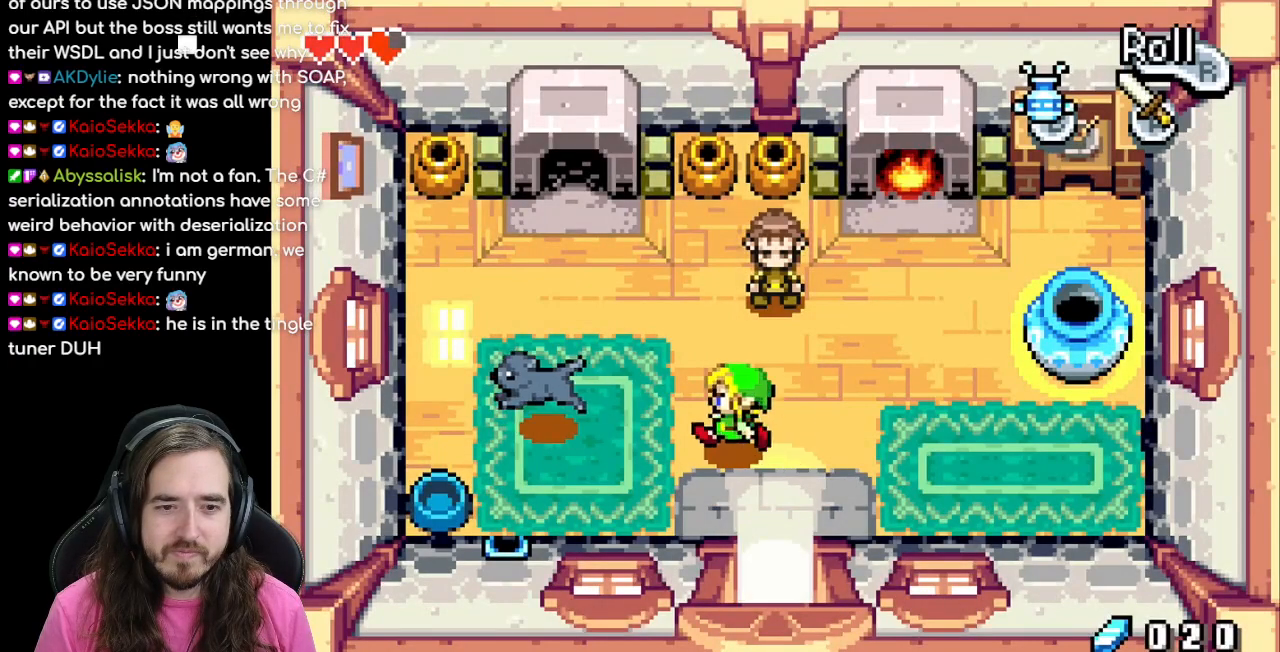
{"buttons": ["DPAD_UP", "DPAD_LEFT"], "events": [[400, "DPAD_UP", "down"]]}
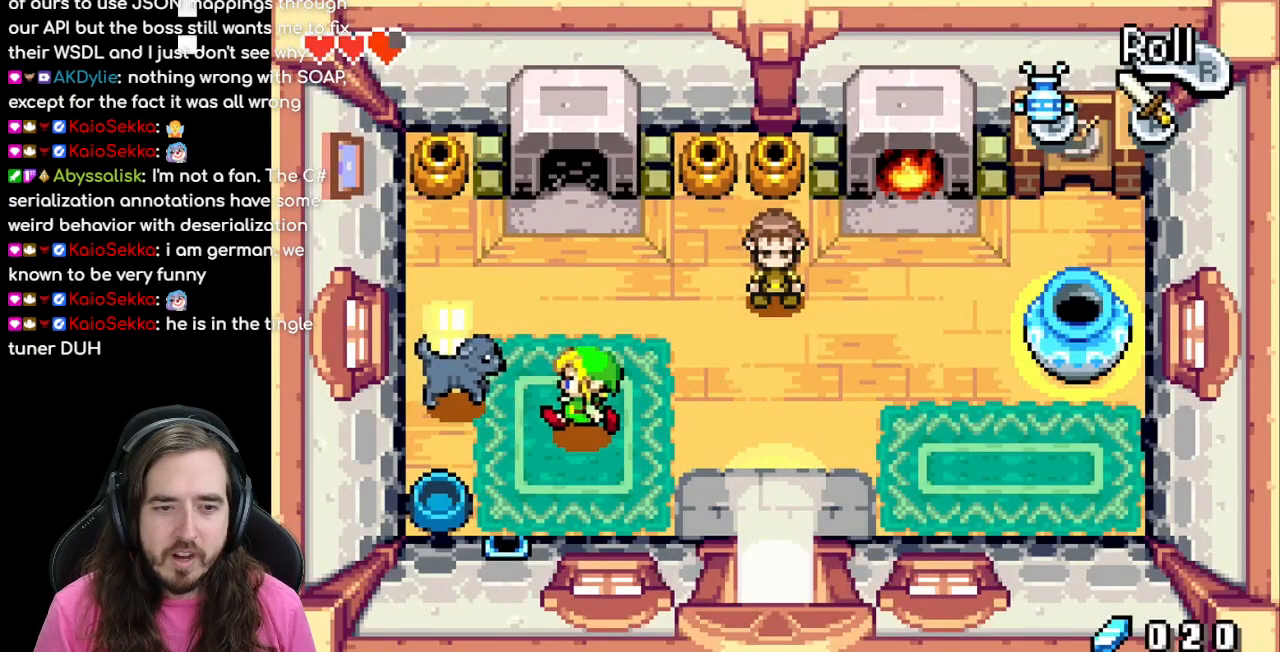
{"buttons": [], "events": [[117, "DPAD_UP", "up"], [233, "A", "down"], [317, "DPAD_LEFT", "up"], [367, "A", "up"]]}
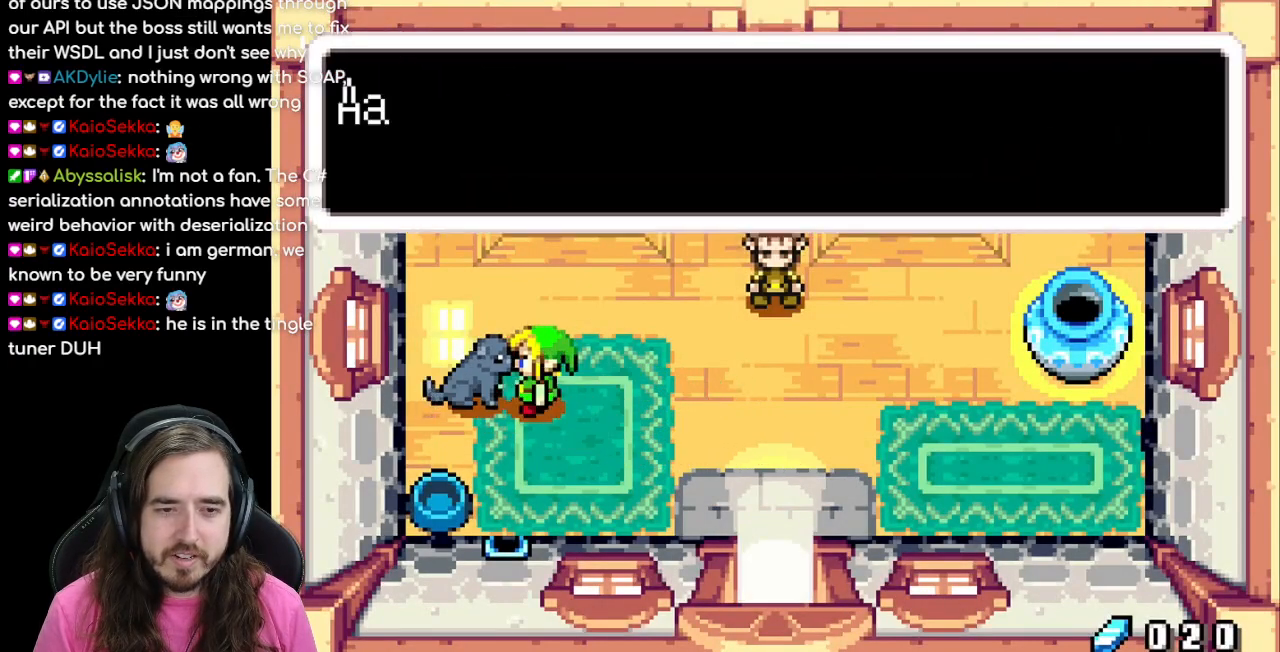
{"buttons": ["B"], "events": [[250, "B", "down"]]}
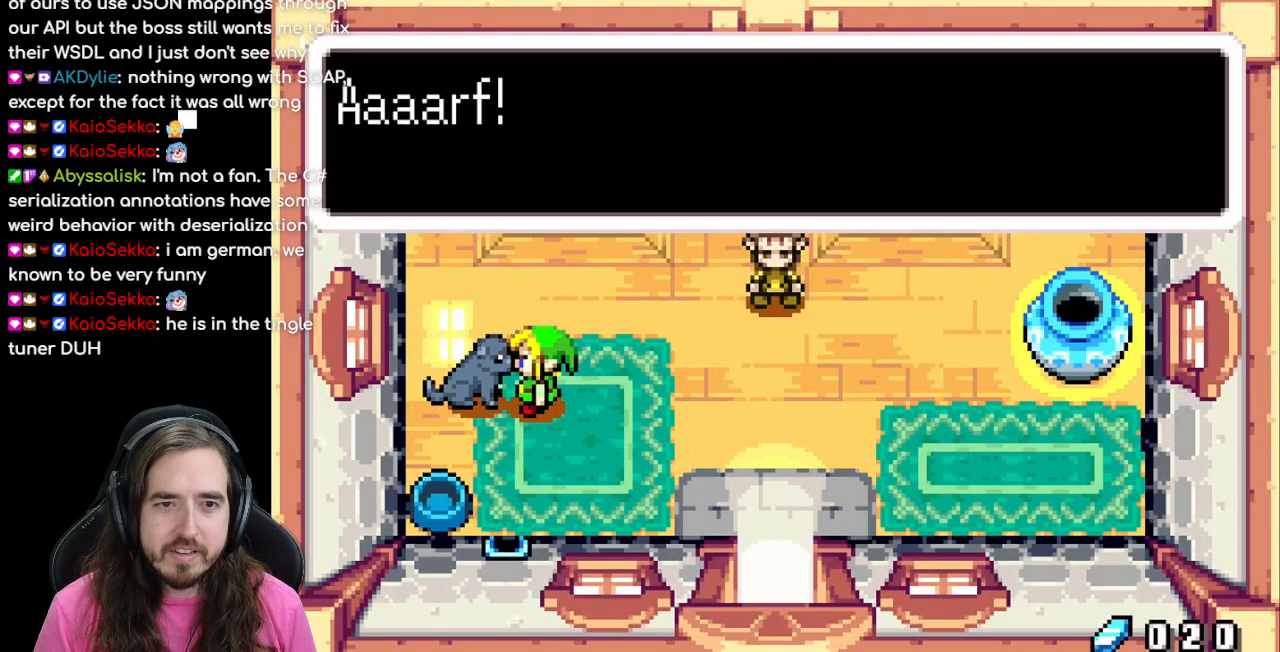
{"buttons": ["DPAD_RIGHT"], "events": [[133, "A", "down"], [283, "A", "up"], [317, "B", "up"], [433, "DPAD_RIGHT", "down"]]}
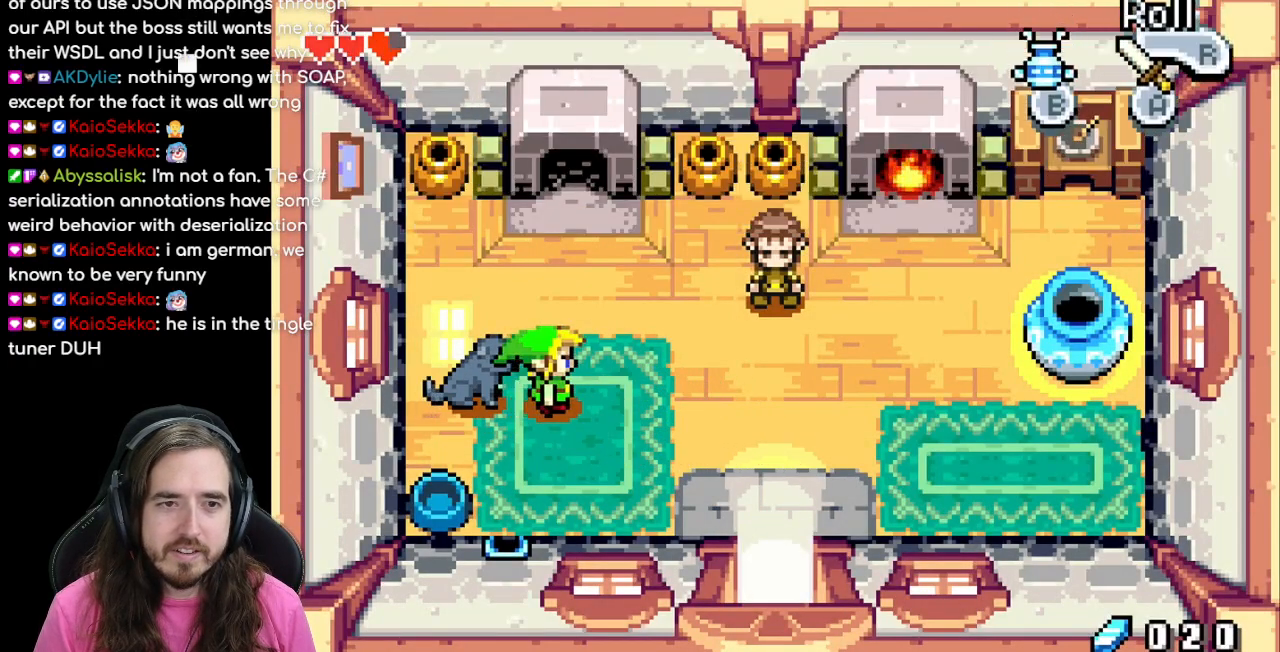
{"buttons": ["DPAD_RIGHT"], "events": []}
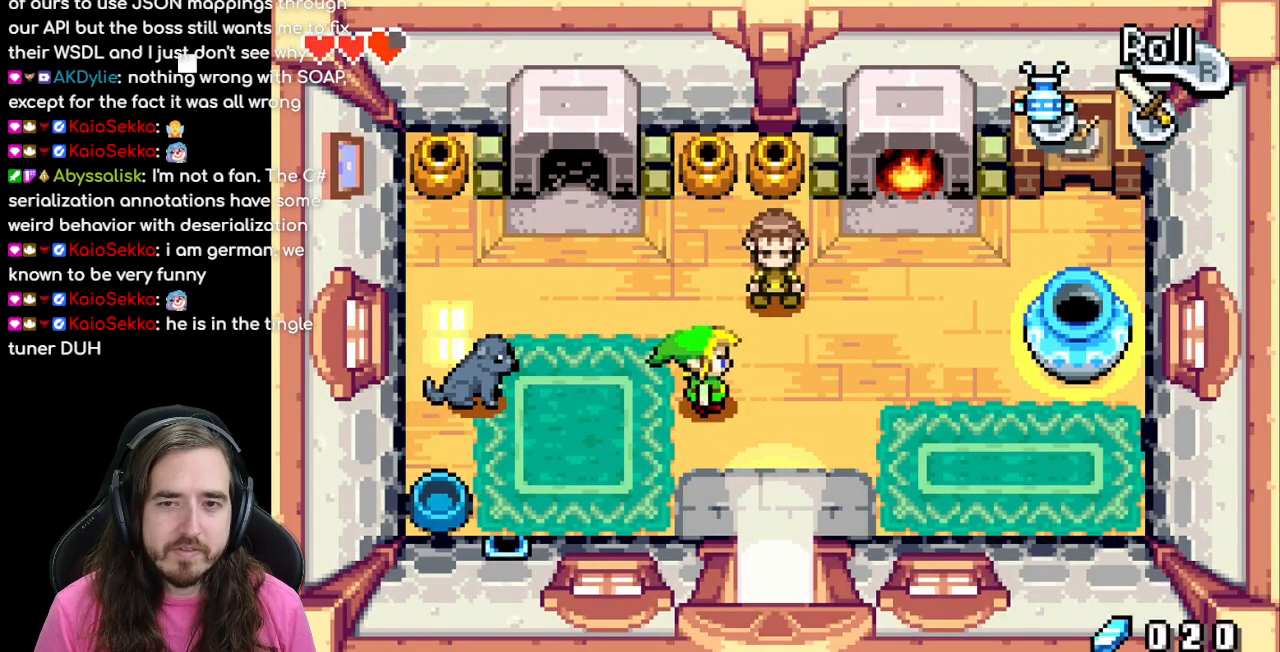
{"buttons": ["A"], "events": [[100, "DPAD_UP", "down"], [150, "DPAD_RIGHT", "up"], [383, "DPAD_UP", "up"], [400, "A", "down"]]}
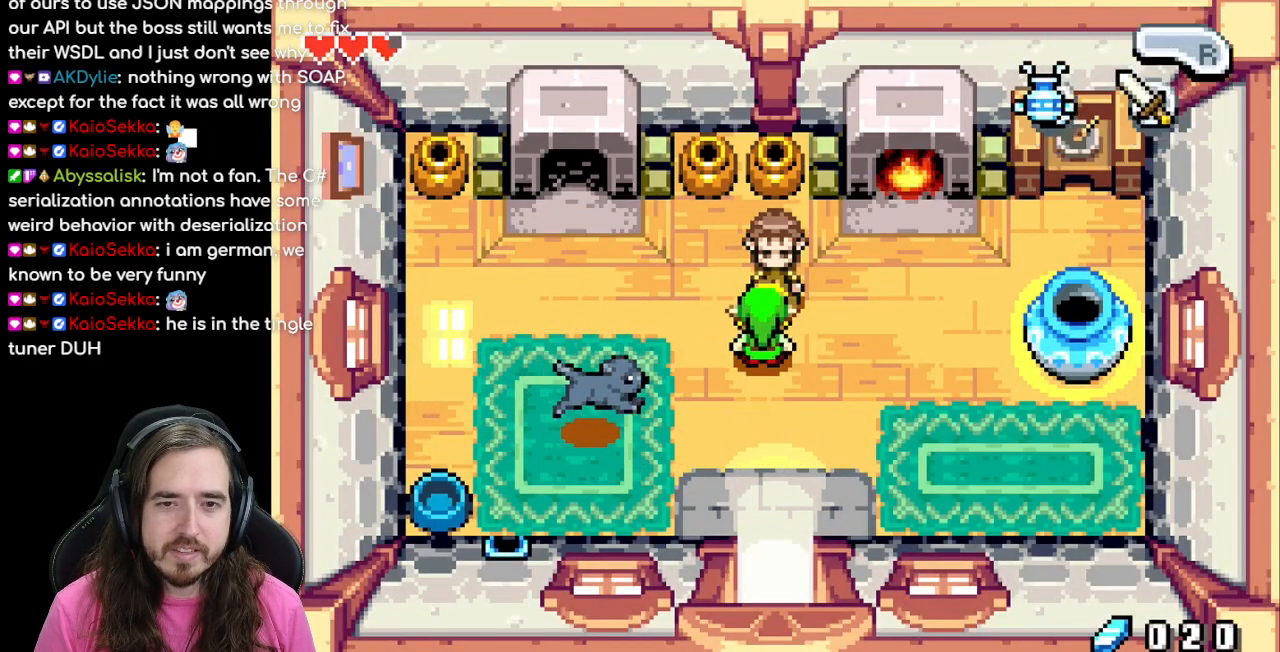
{"buttons": ["B"], "events": [[67, "A", "up"], [250, "B", "down"]]}
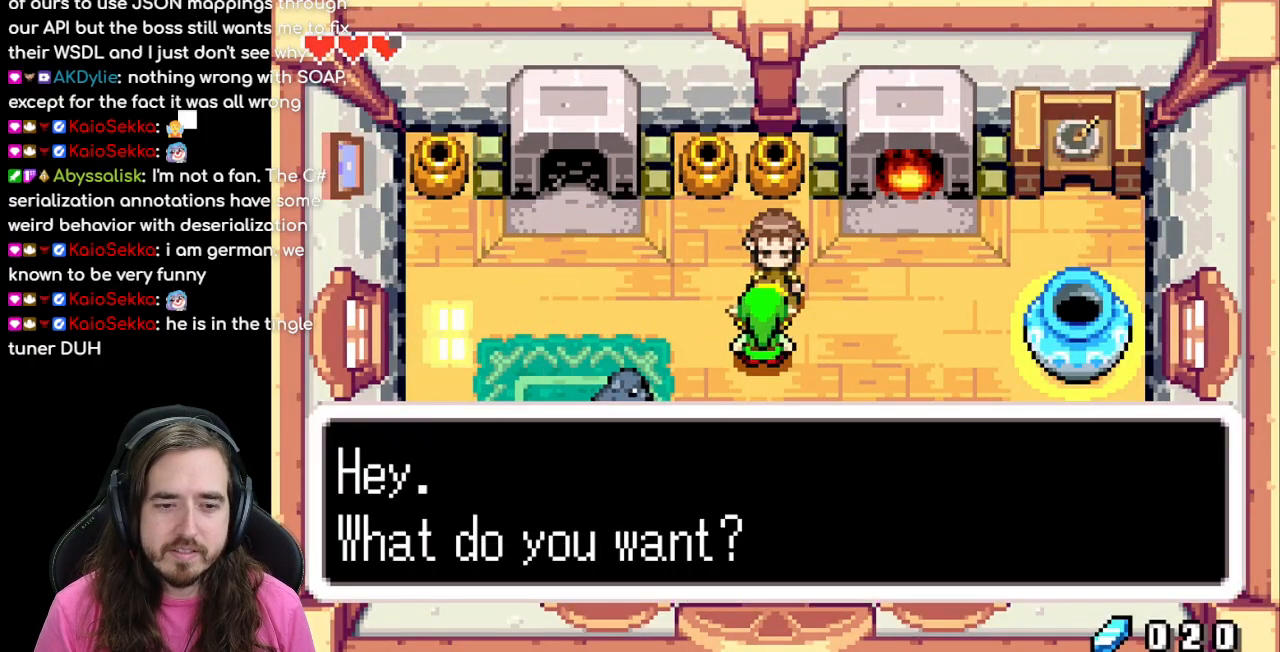
{"buttons": ["B"], "events": [[300, "A", "down"], [367, "A", "up"]]}
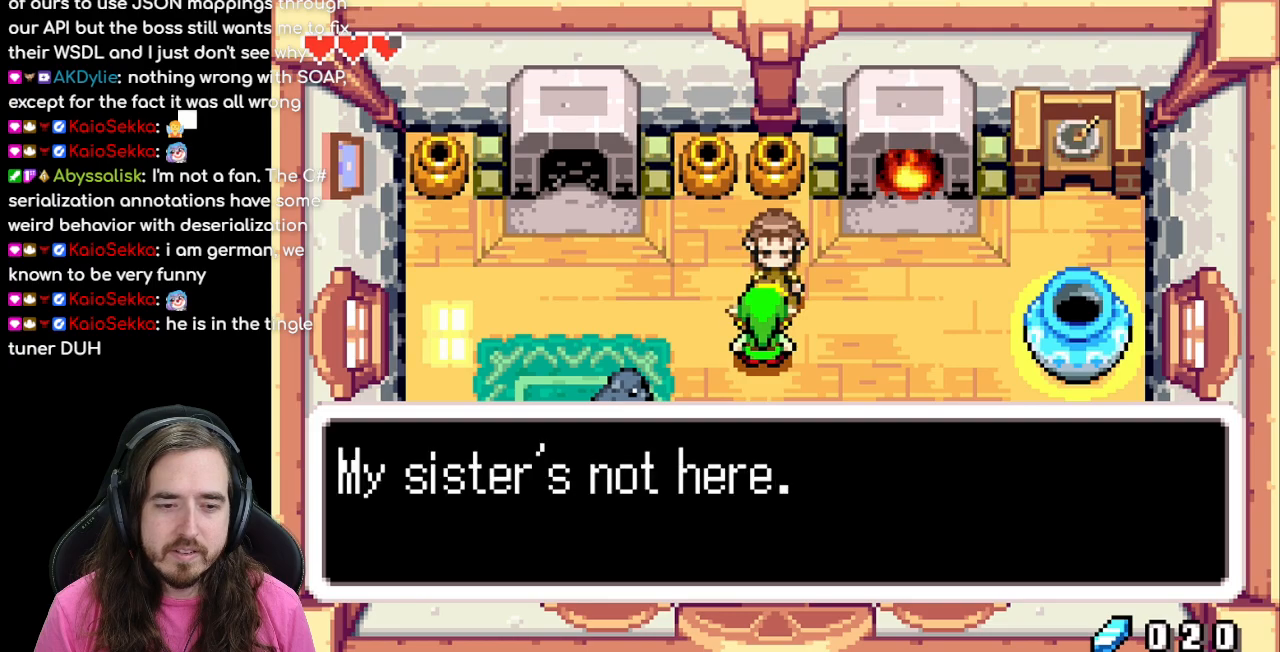
{"buttons": ["B"], "events": []}
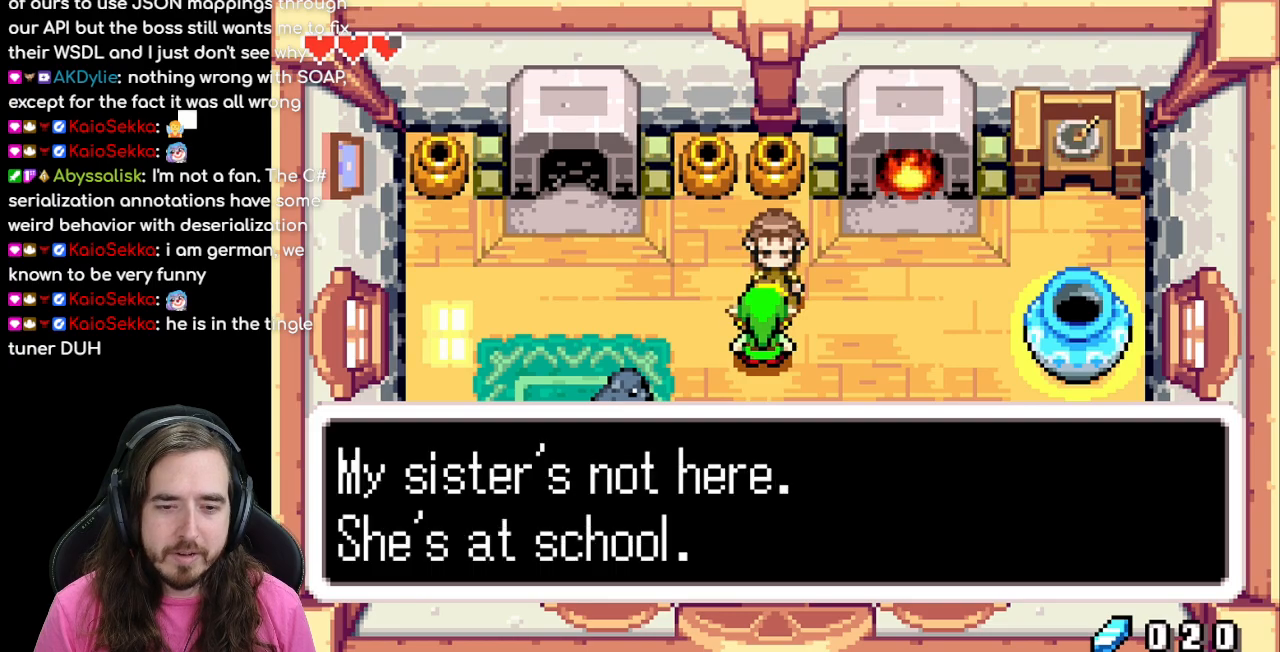
{"buttons": ["B"], "events": [[233, "A", "down"], [350, "A", "up"]]}
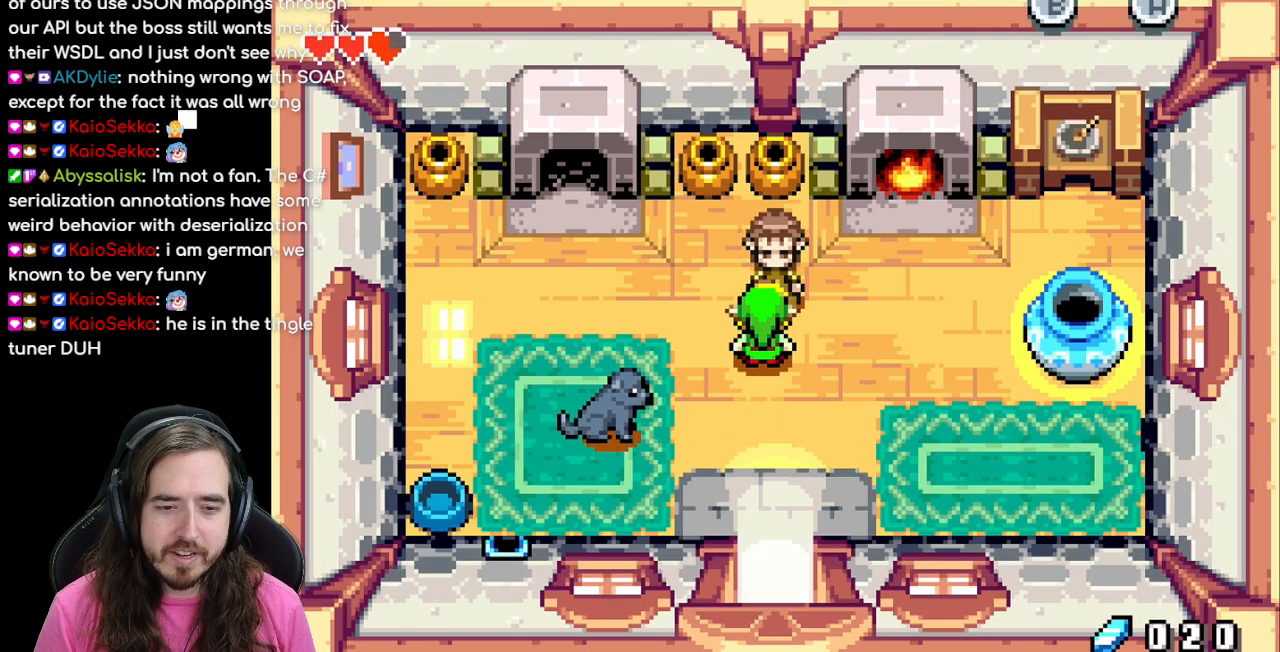
{"buttons": ["R1", "DPAD_DOWN"], "events": [[67, "B", "up"], [67, "DPAD_DOWN", "down"], [483, "R1", "down"]]}
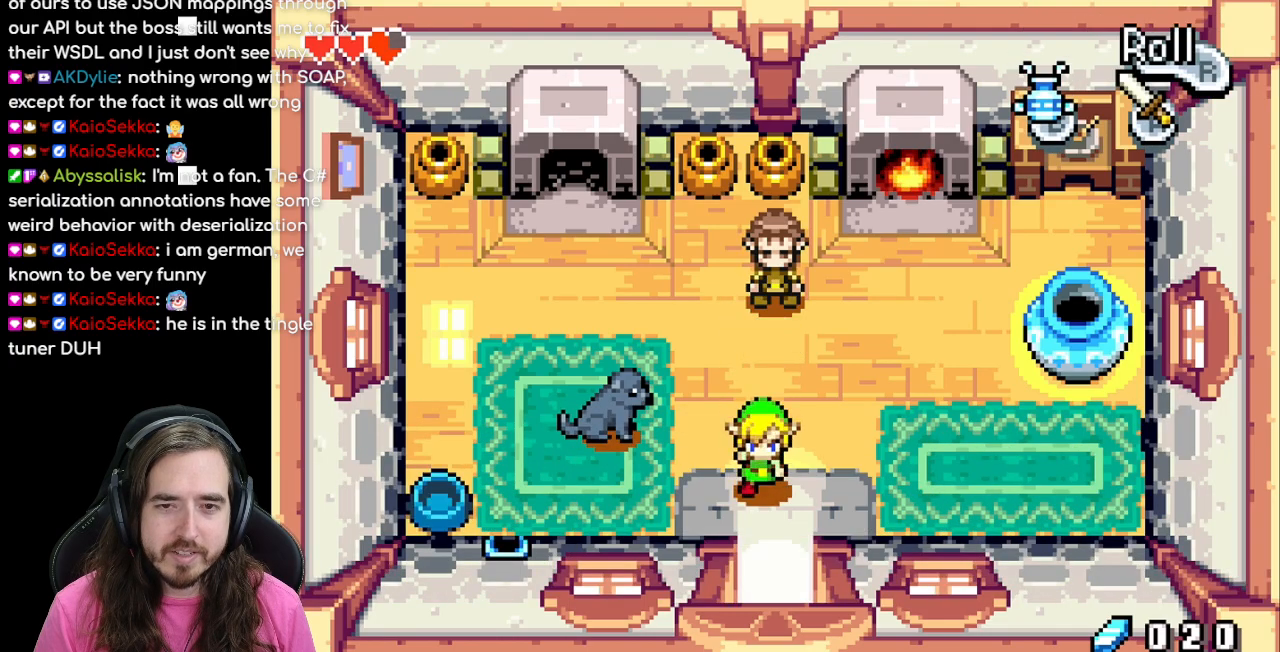
{"buttons": ["DPAD_DOWN"], "events": [[117, "R1", "up"]]}
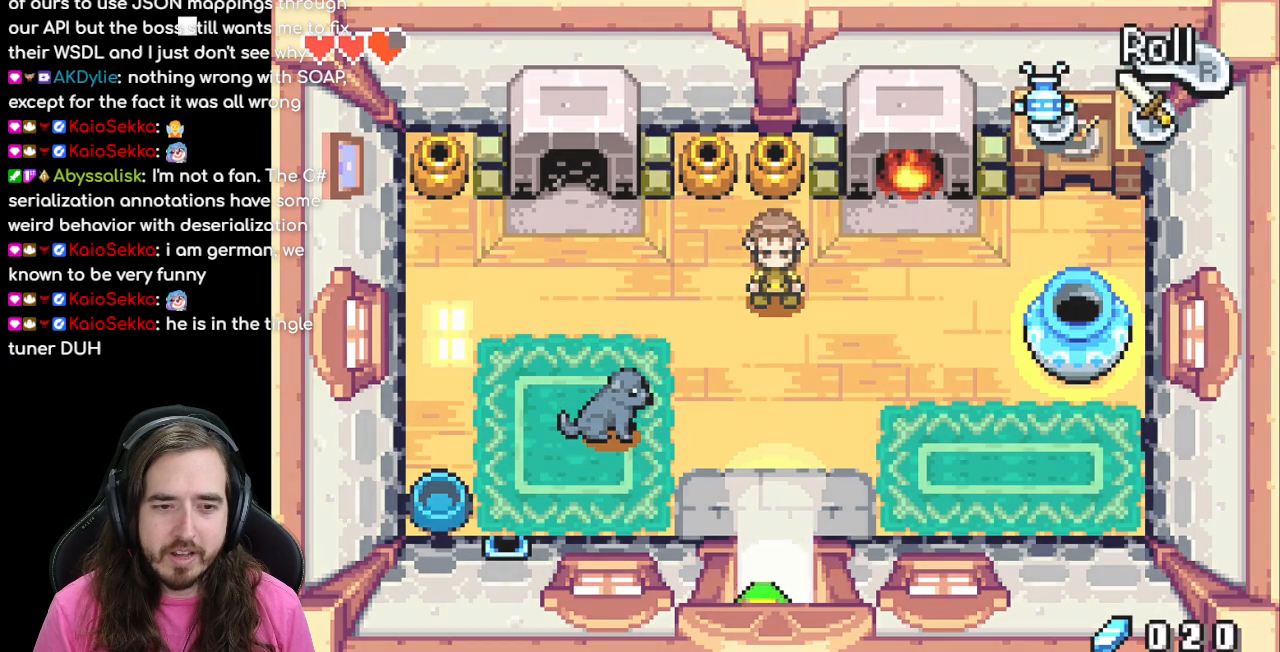
{"buttons": [], "events": [[267, "DPAD_DOWN", "up"]]}
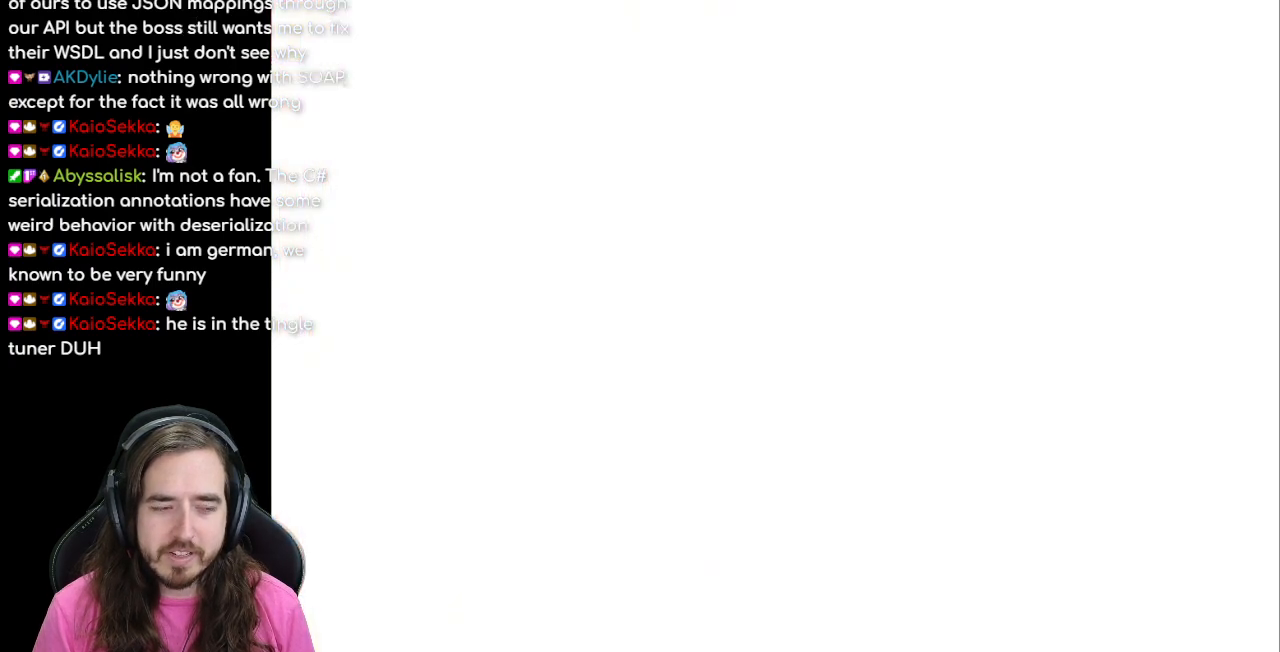
{"buttons": ["DPAD_DOWN"], "events": [[433, "DPAD_DOWN", "down"]]}
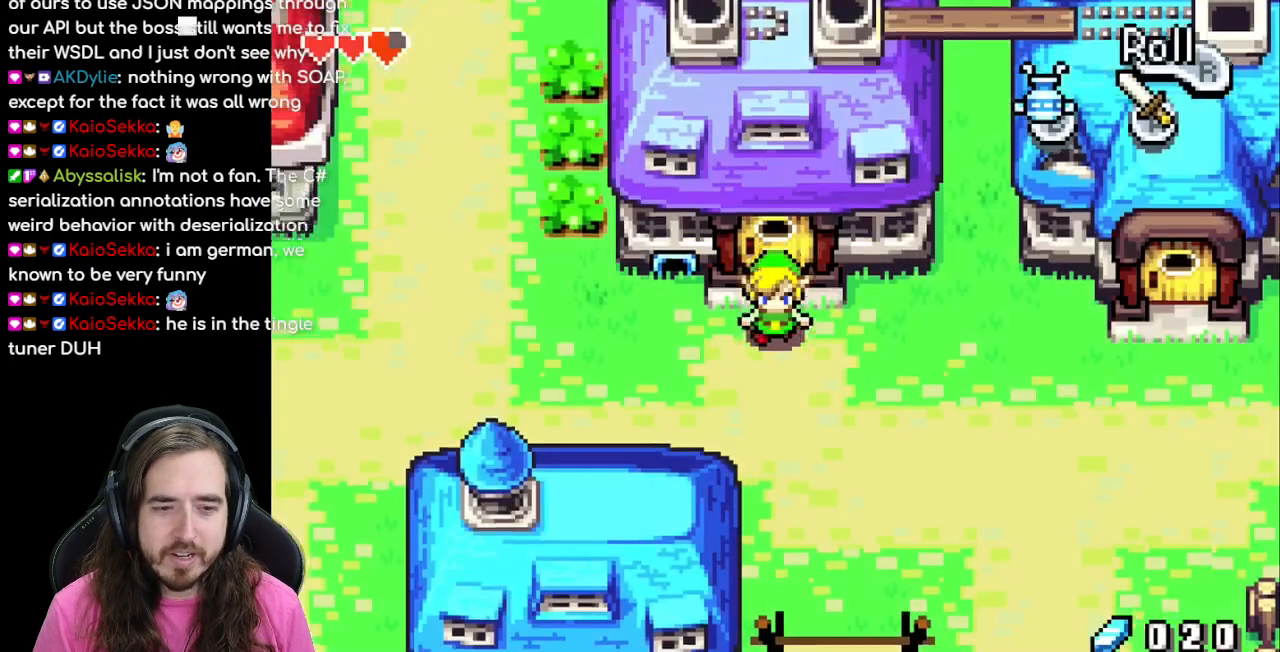
{"buttons": ["R1", "DPAD_RIGHT"], "events": [[150, "DPAD_DOWN", "up"], [200, "DPAD_RIGHT", "down"], [400, "R1", "down"]]}
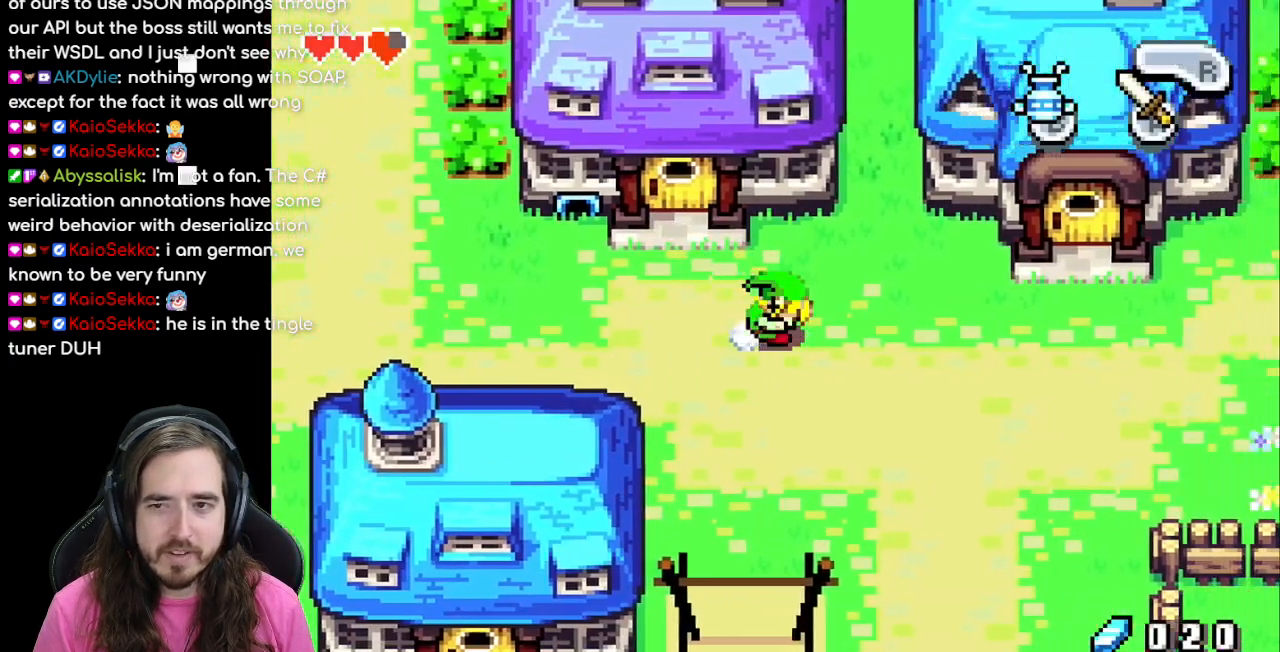
{"buttons": ["DPAD_RIGHT"], "events": [[67, "R1", "up"]]}
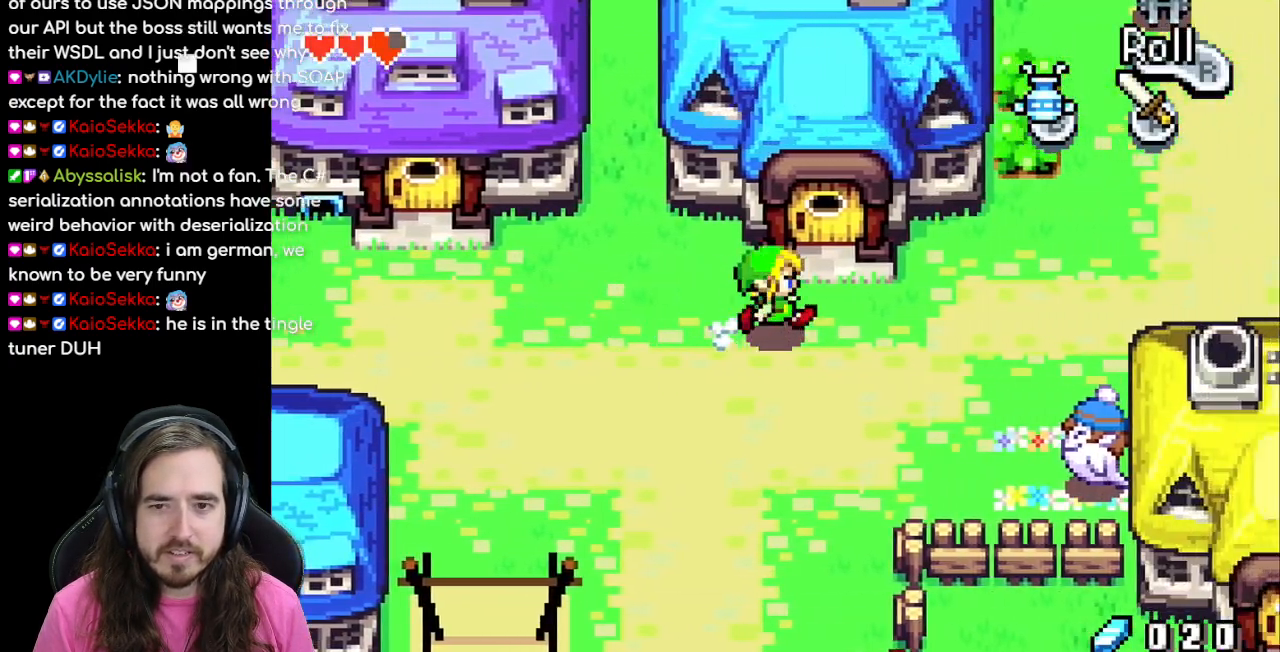
{"buttons": ["DPAD_UP"], "events": [[133, "DPAD_UP", "down"], [217, "DPAD_RIGHT", "up"]]}
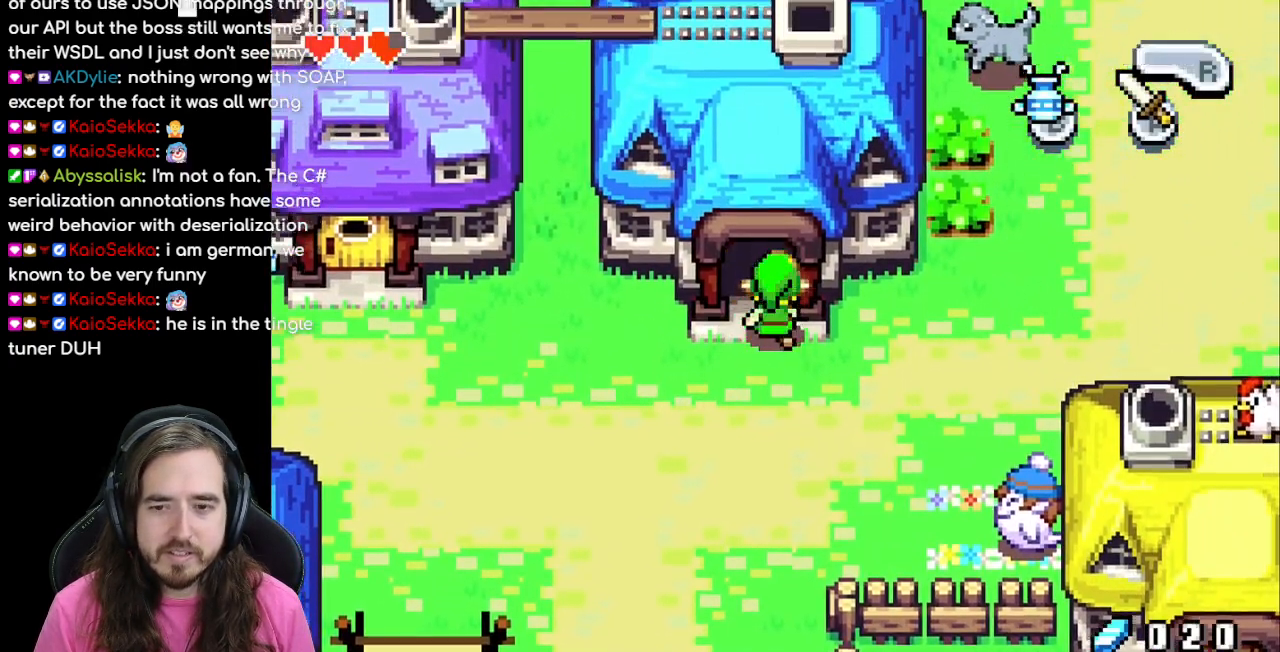
{"buttons": [], "events": [[417, "DPAD_UP", "up"]]}
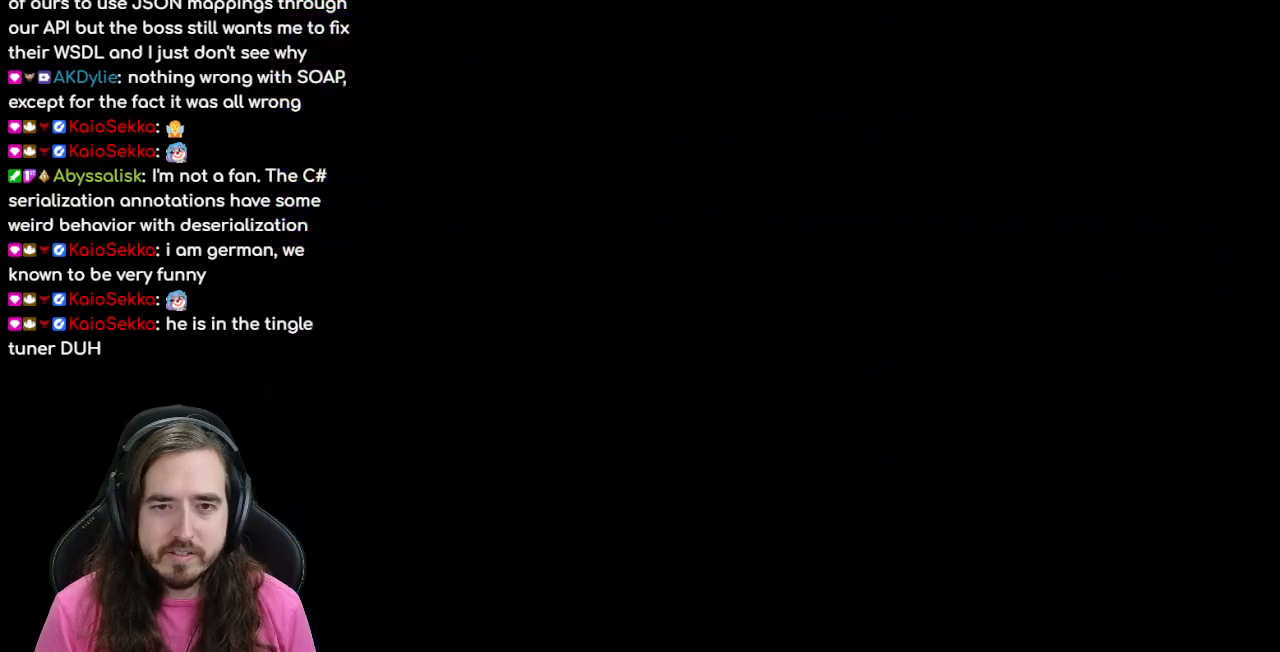
{"buttons": ["DPAD_UP"], "events": [[183, "DPAD_UP", "down"]]}
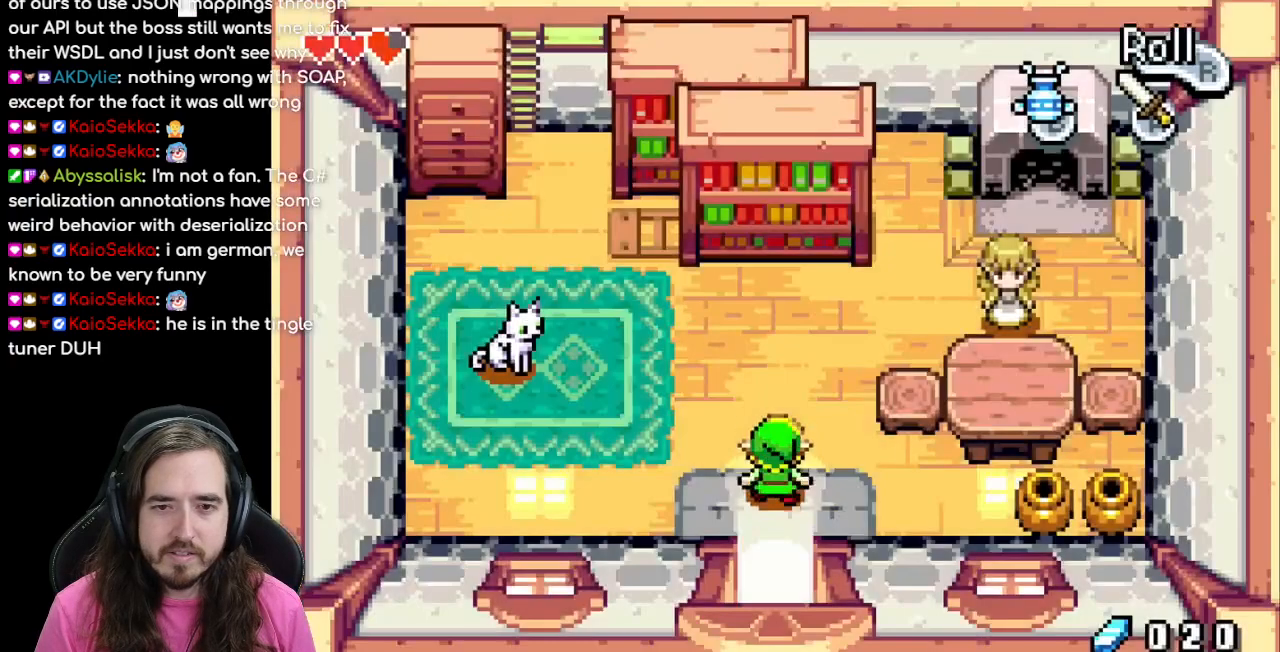
{"buttons": ["DPAD_UP", "DPAD_RIGHT"], "events": [[383, "DPAD_RIGHT", "down"]]}
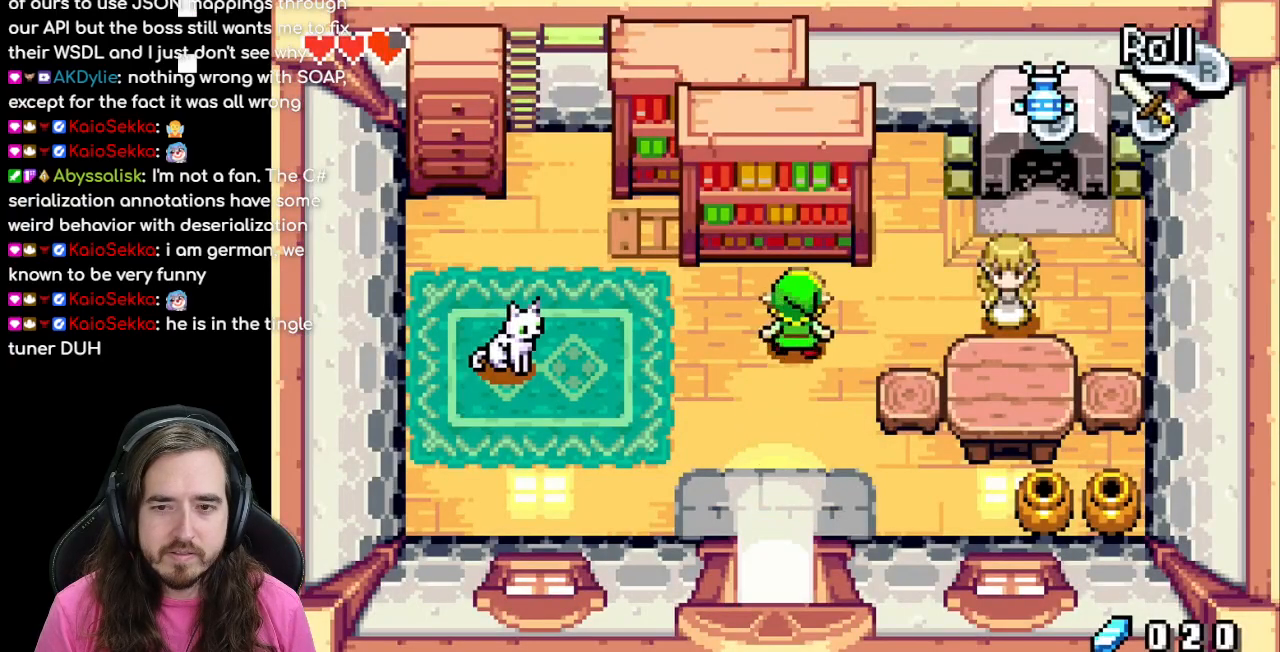
{"buttons": ["DPAD_RIGHT"], "events": [[17, "DPAD_UP", "up"]]}
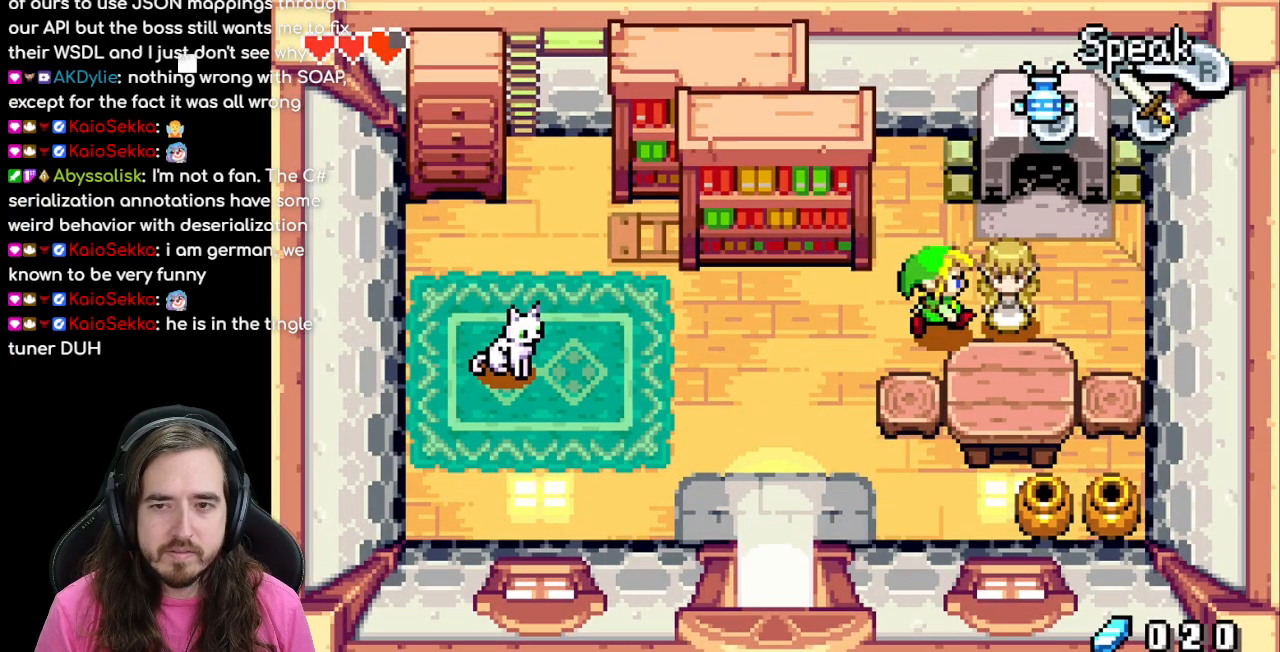
{"buttons": ["B"], "events": [[17, "A", "down"], [50, "DPAD_RIGHT", "up"], [150, "A", "up"], [367, "B", "down"]]}
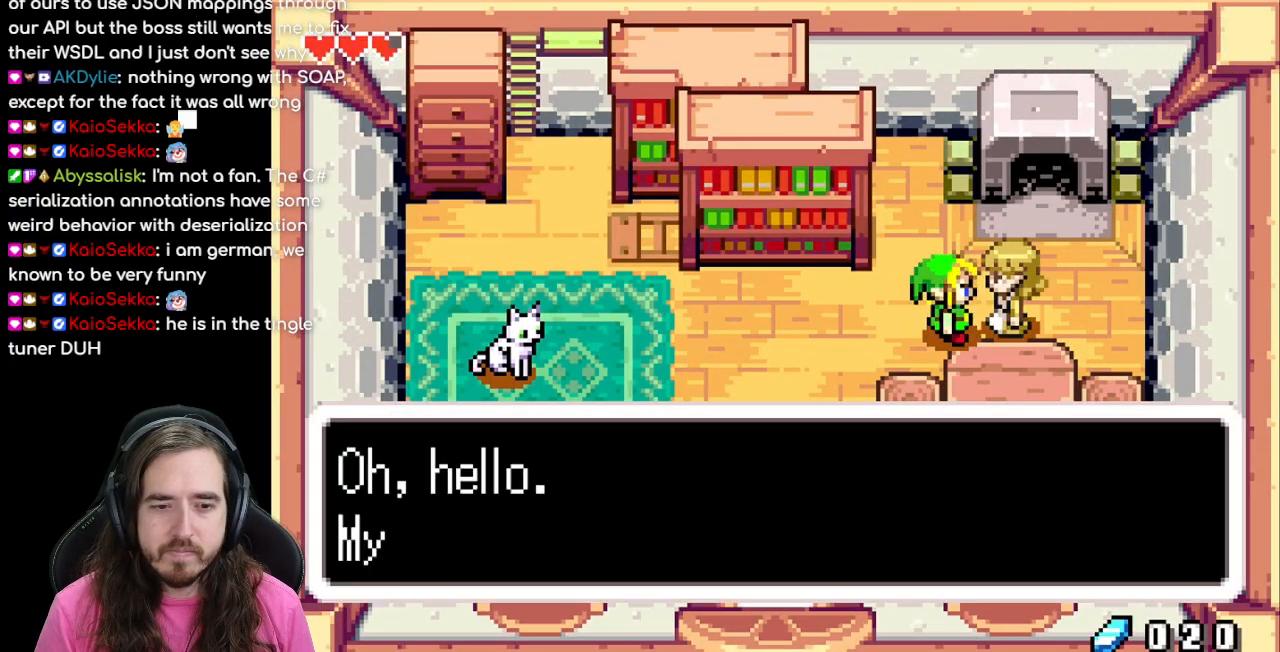
{"buttons": ["A", "B"], "events": [[433, "A", "down"]]}
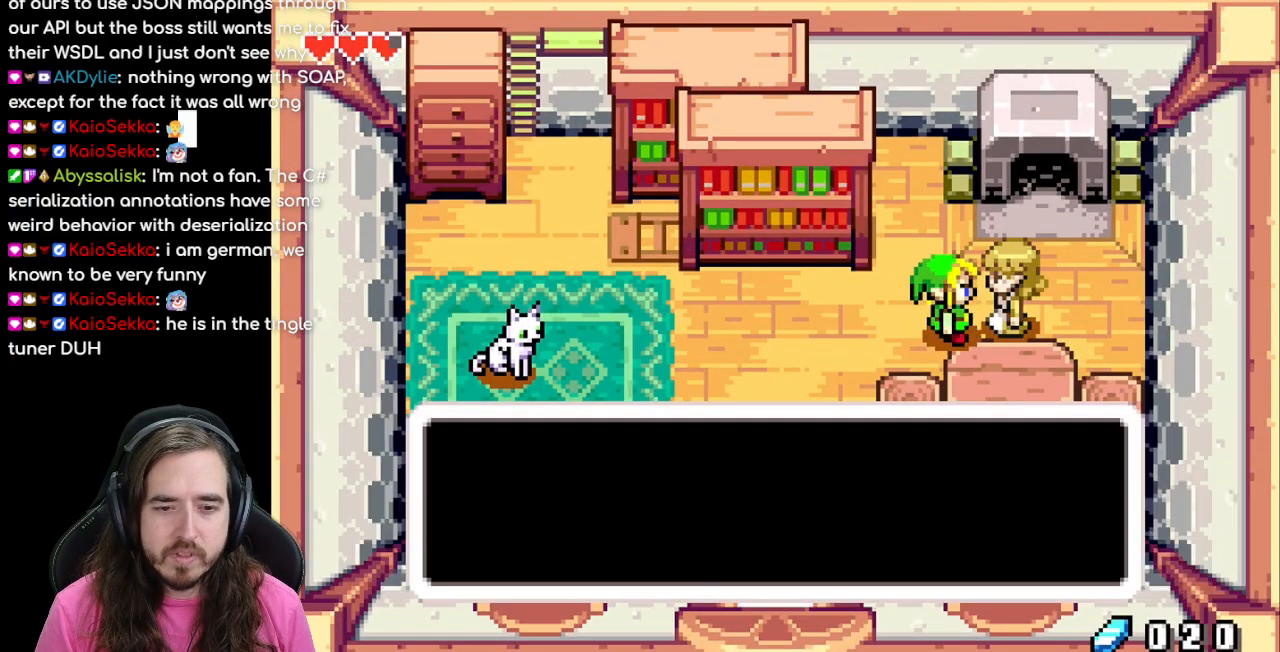
{"buttons": ["DPAD_LEFT"], "events": [[33, "A", "up"], [317, "B", "up"], [317, "DPAD_LEFT", "down"]]}
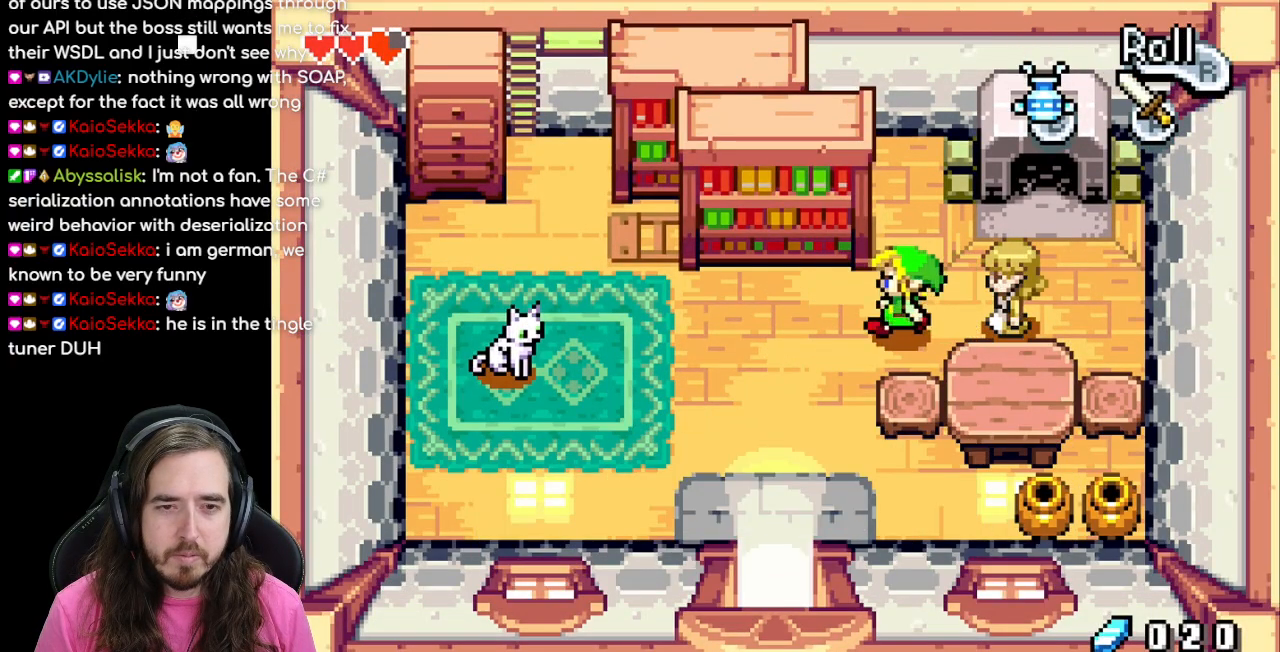
{"buttons": ["DPAD_LEFT"], "events": [[50, "R1", "down"], [250, "R1", "up"]]}
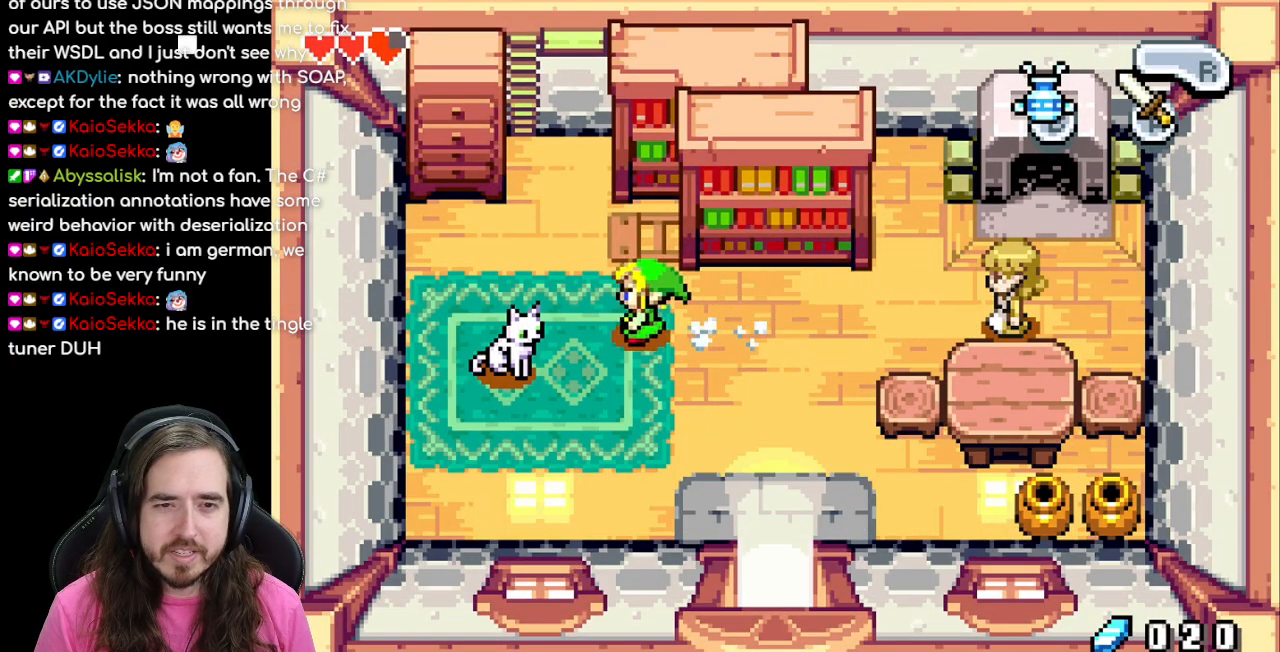
{"buttons": ["DPAD_RIGHT"], "events": [[50, "DPAD_LEFT", "up"], [150, "DPAD_RIGHT", "down"]]}
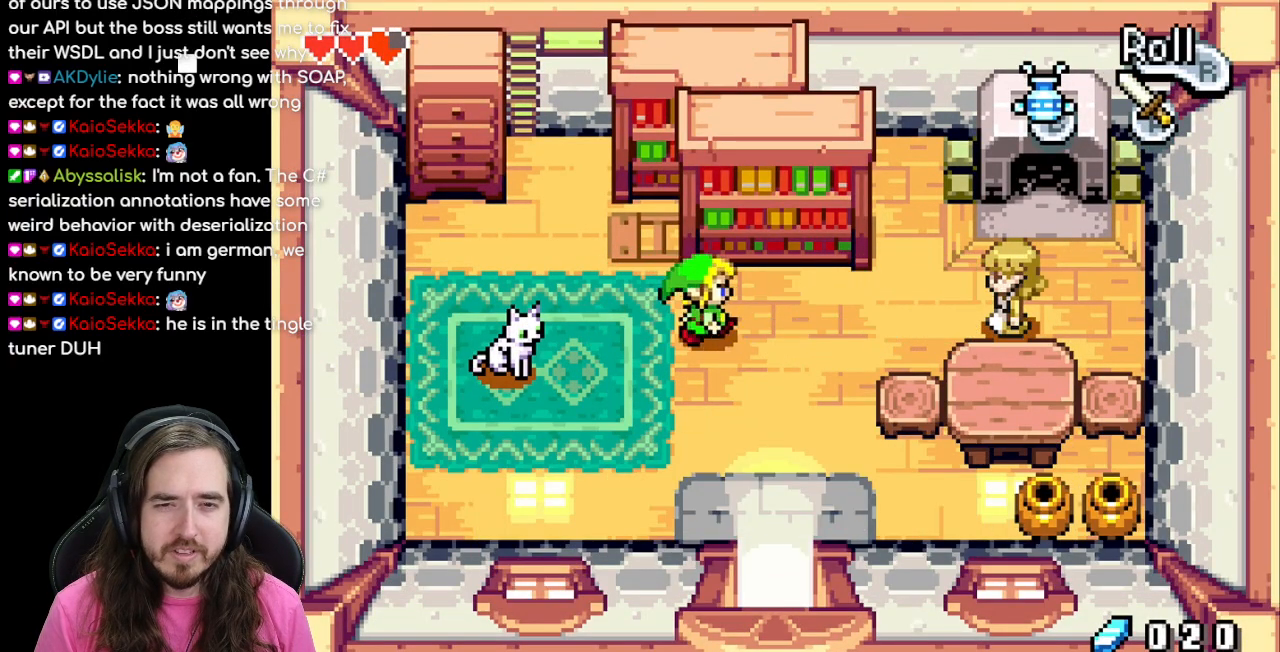
{"buttons": ["DPAD_RIGHT"], "events": []}